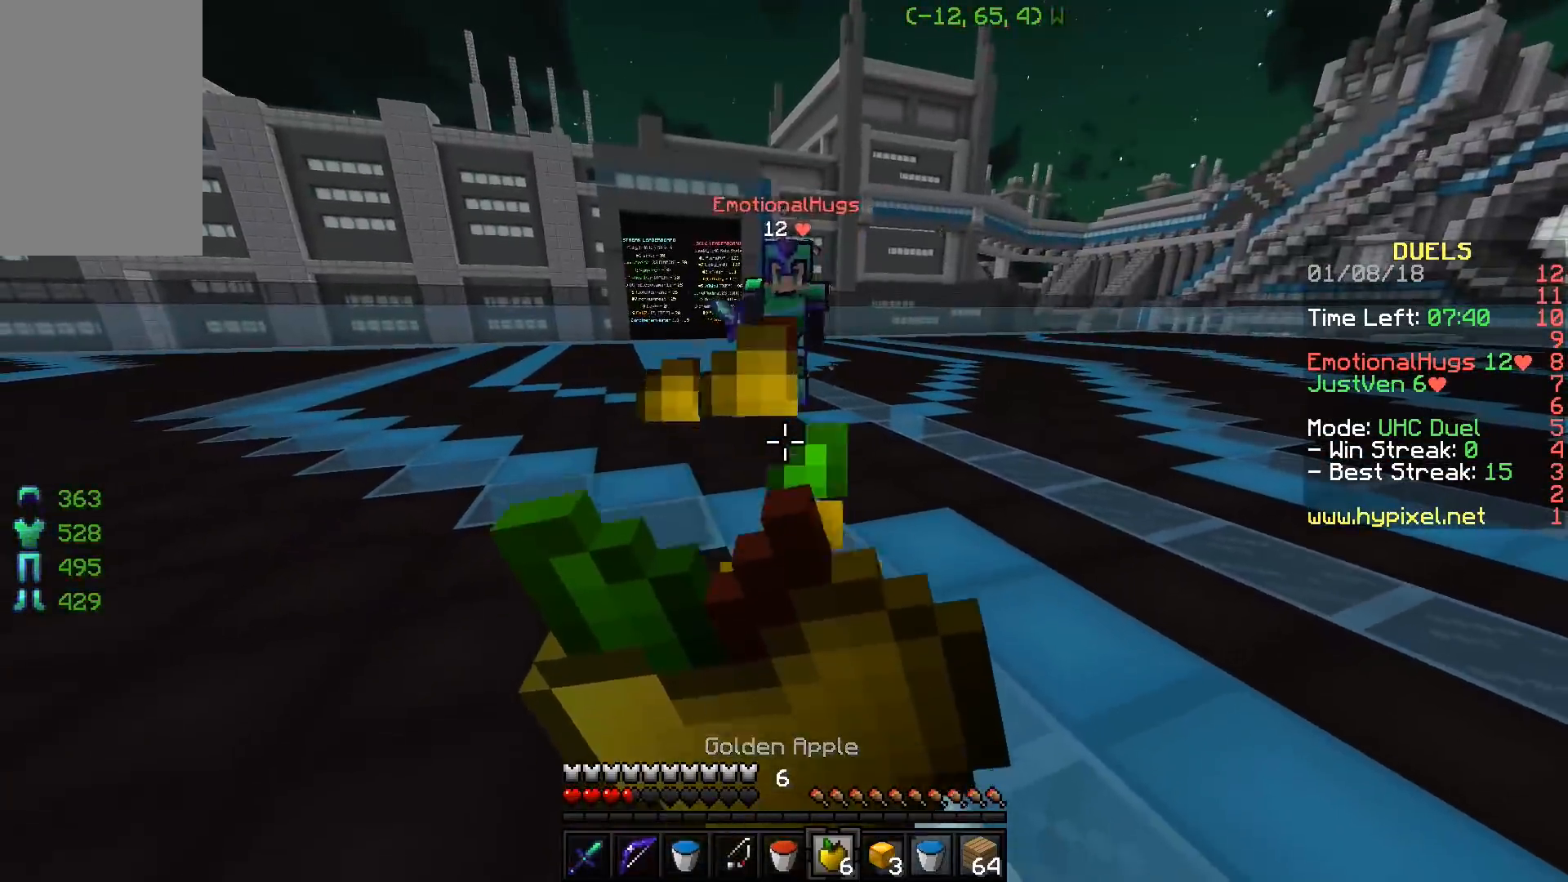
Gameplay with keyboard; each line is a JSON object with the keys held at the frame after it. "events" lists presses ("down") and releases ("up") of "a", "d", "s" and "w" between this image and that frame as [ms after this image, input, new state], when the widget could be followed in between. No other keys are recorded. Mouse input is not recorded.
{"keys": ["s"], "events": []}
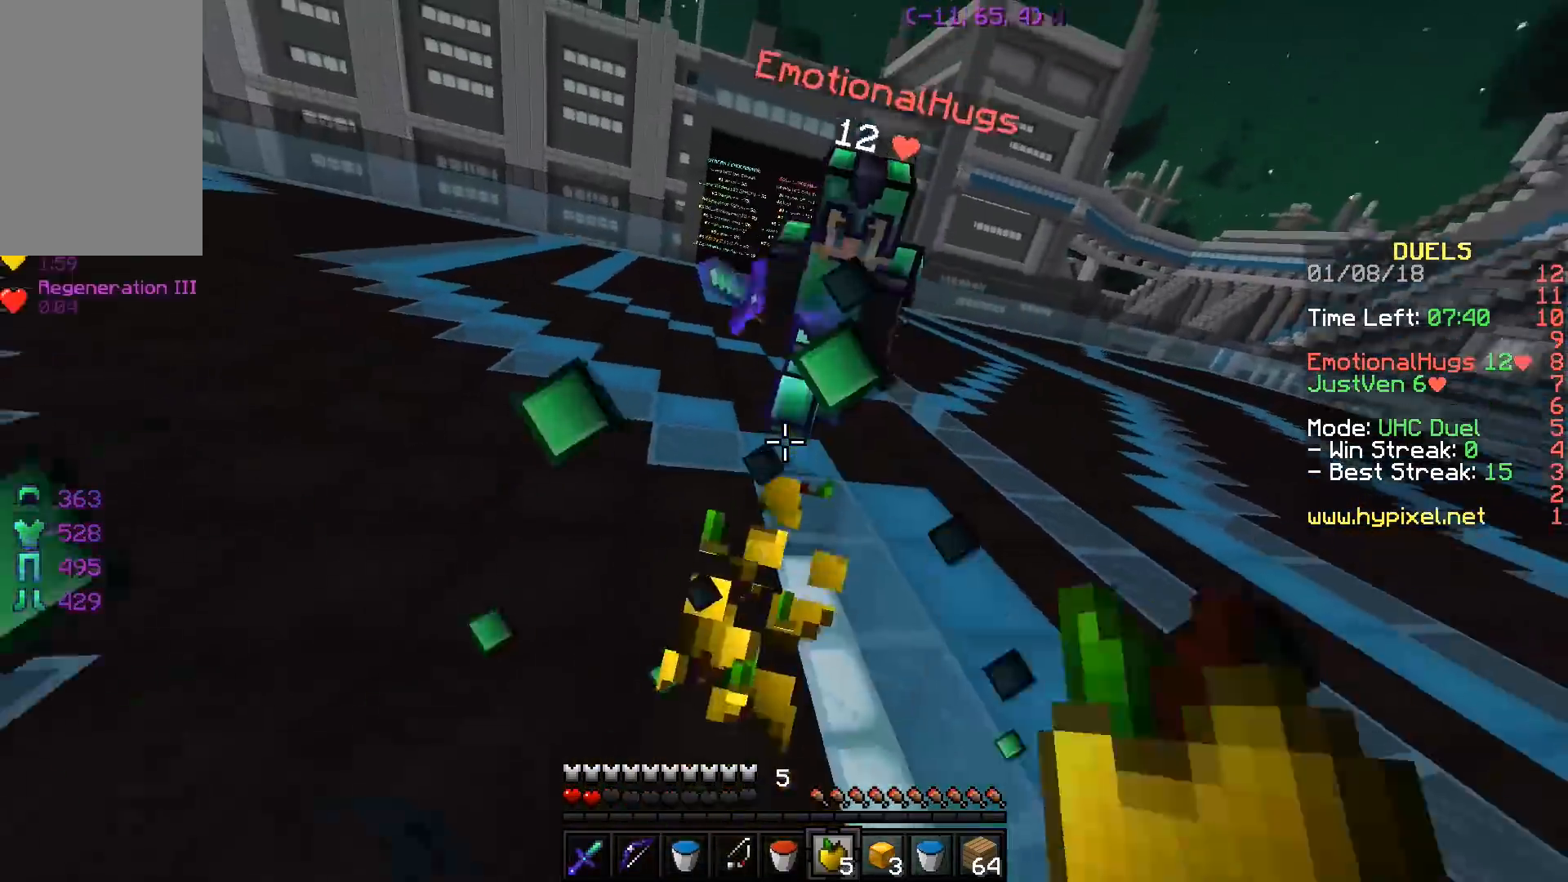
{"keys": [], "events": [[251, "a", "down"], [401, "s", "up"], [451, "a", "up"]]}
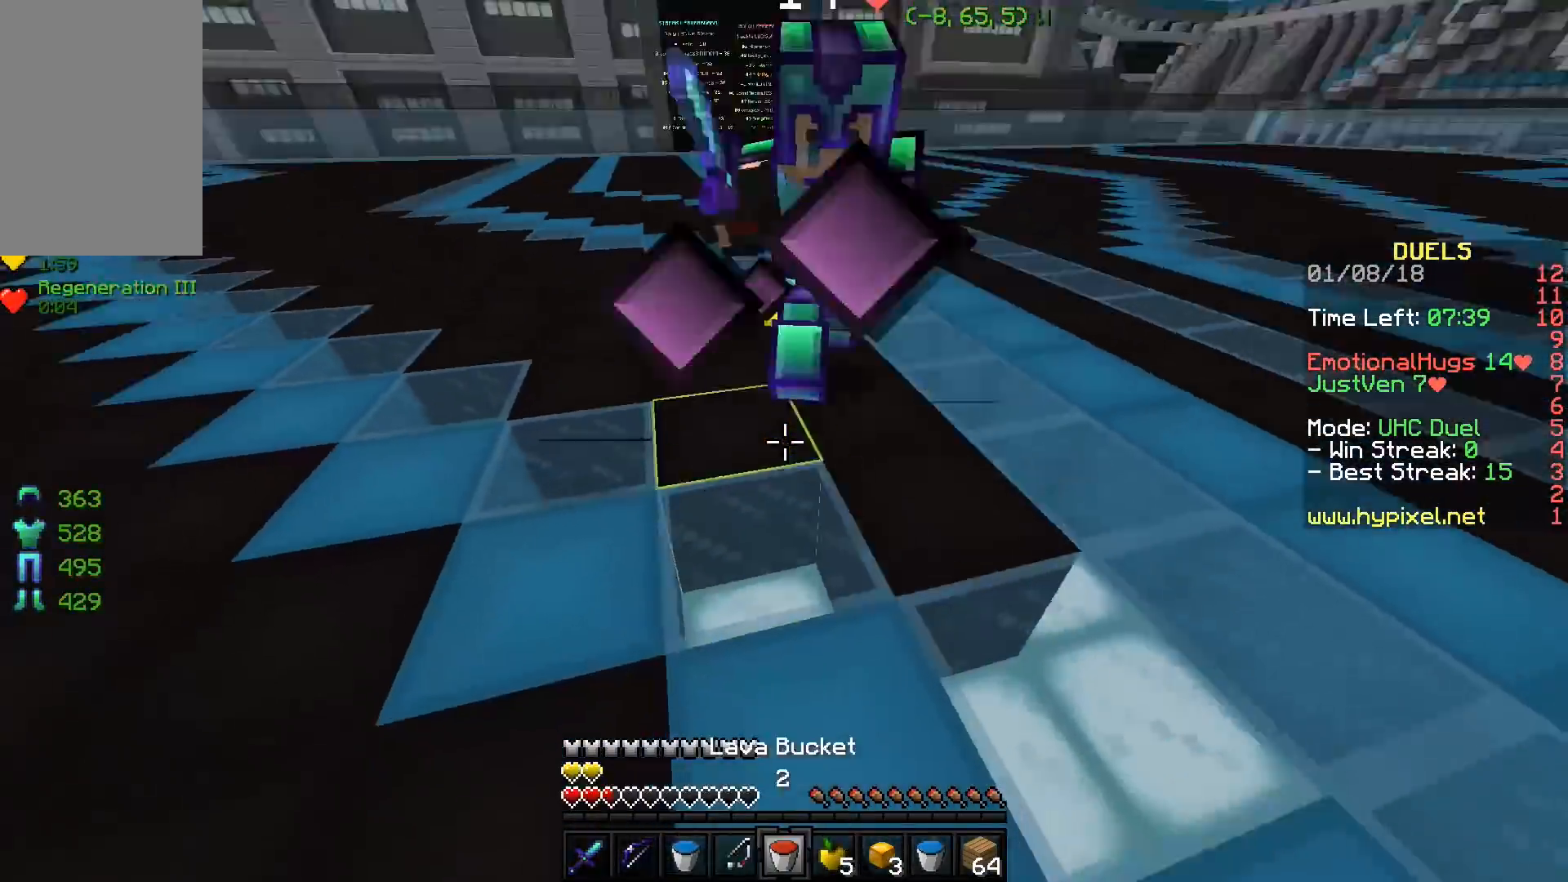
{"keys": ["a", "w"], "events": [[50, "w", "down"], [450, "a", "down"]]}
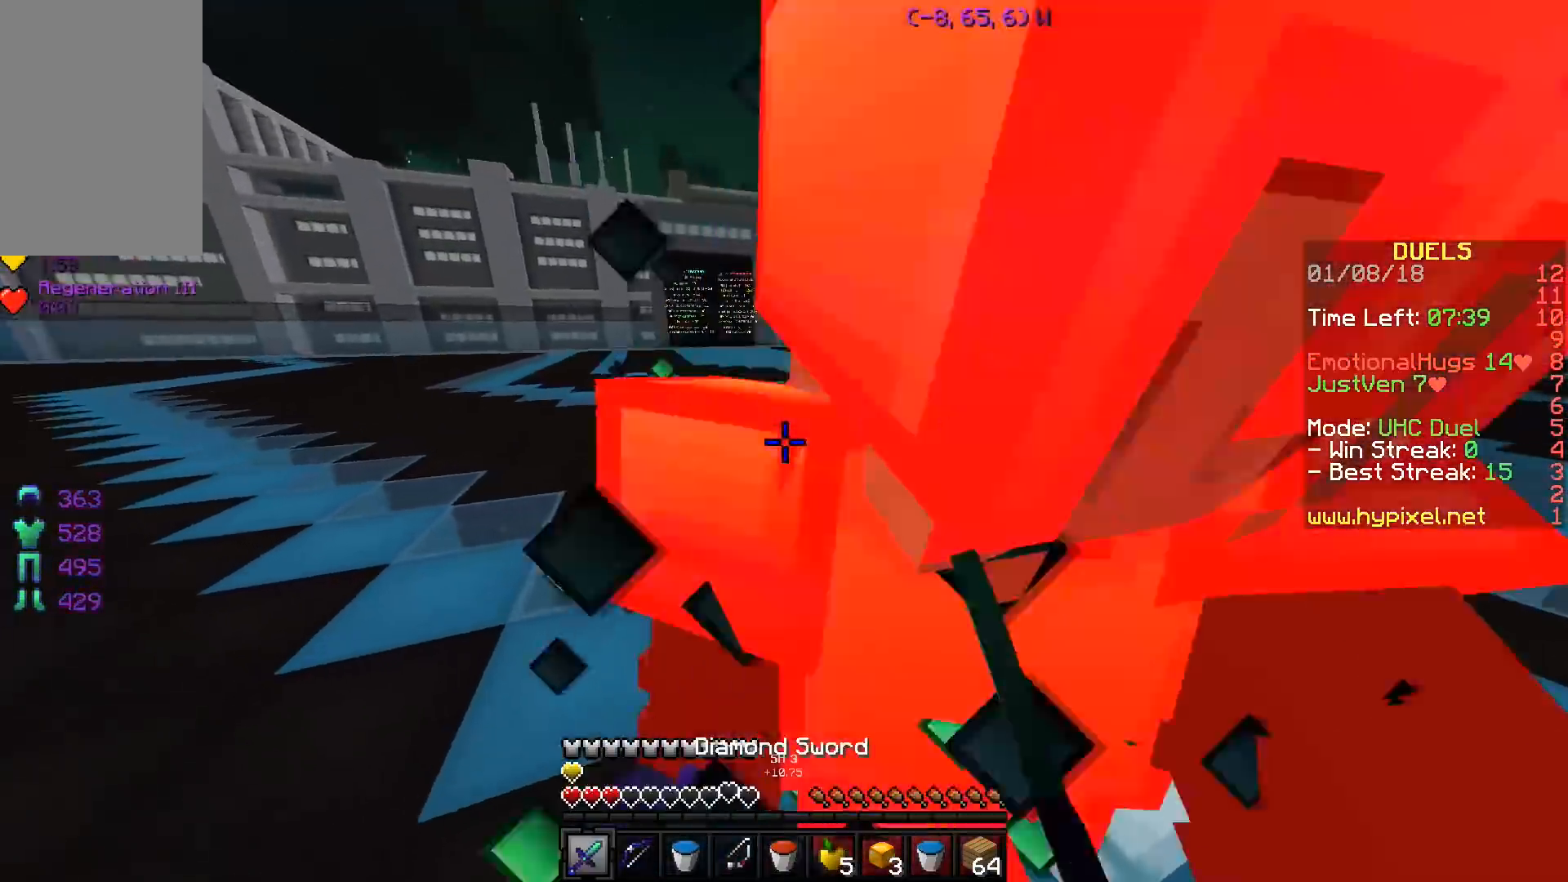
{"keys": ["d"], "events": [[301, "a", "up"], [351, "w", "up"], [401, "d", "down"]]}
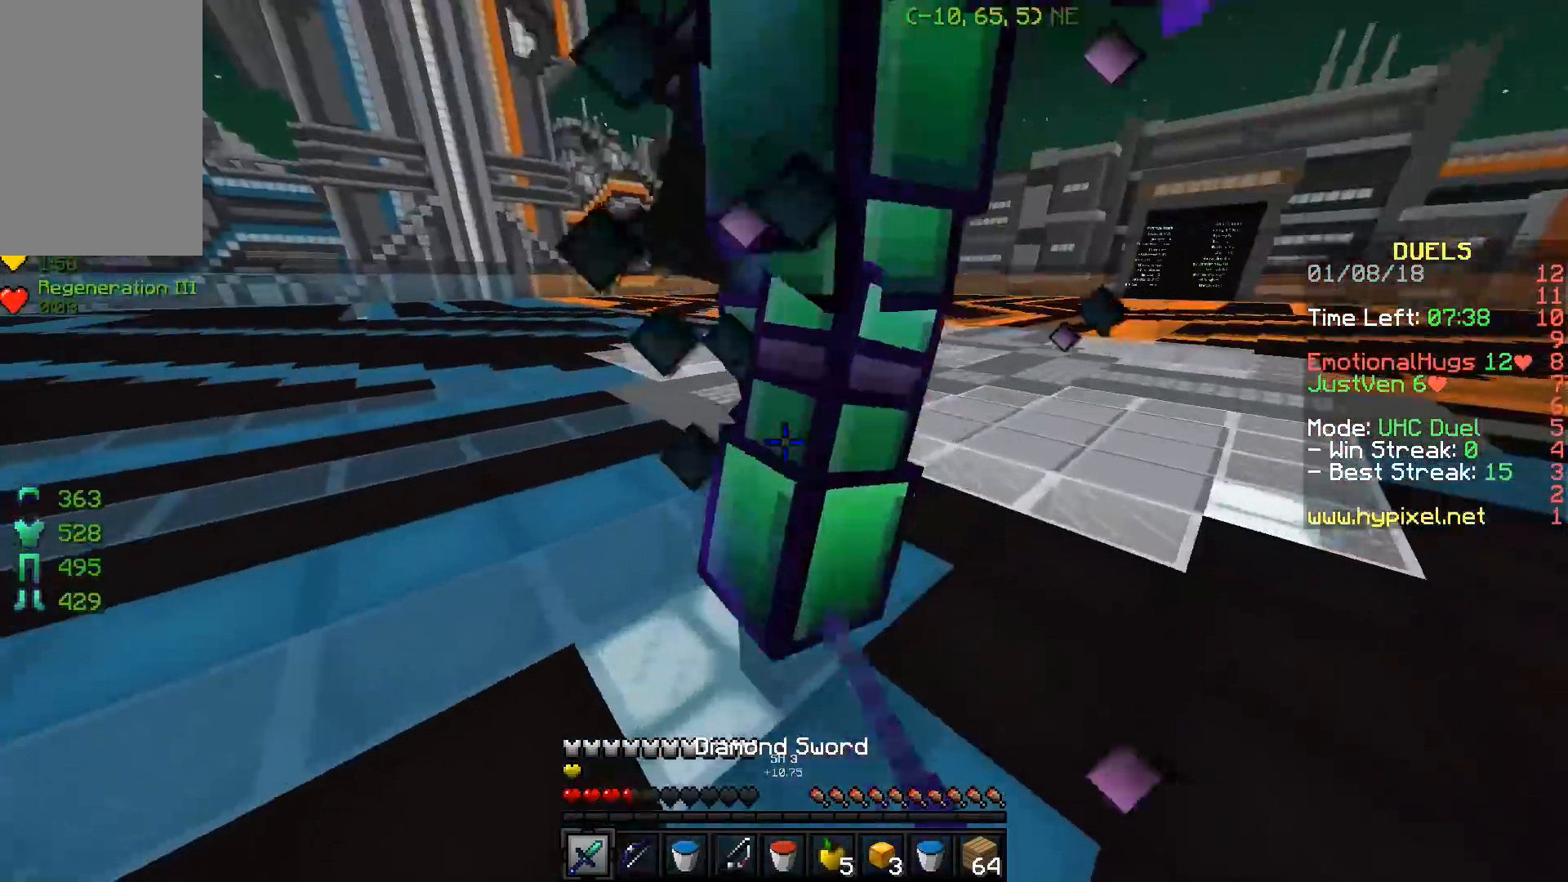
{"keys": ["w"], "events": [[300, "d", "up"], [400, "w", "down"]]}
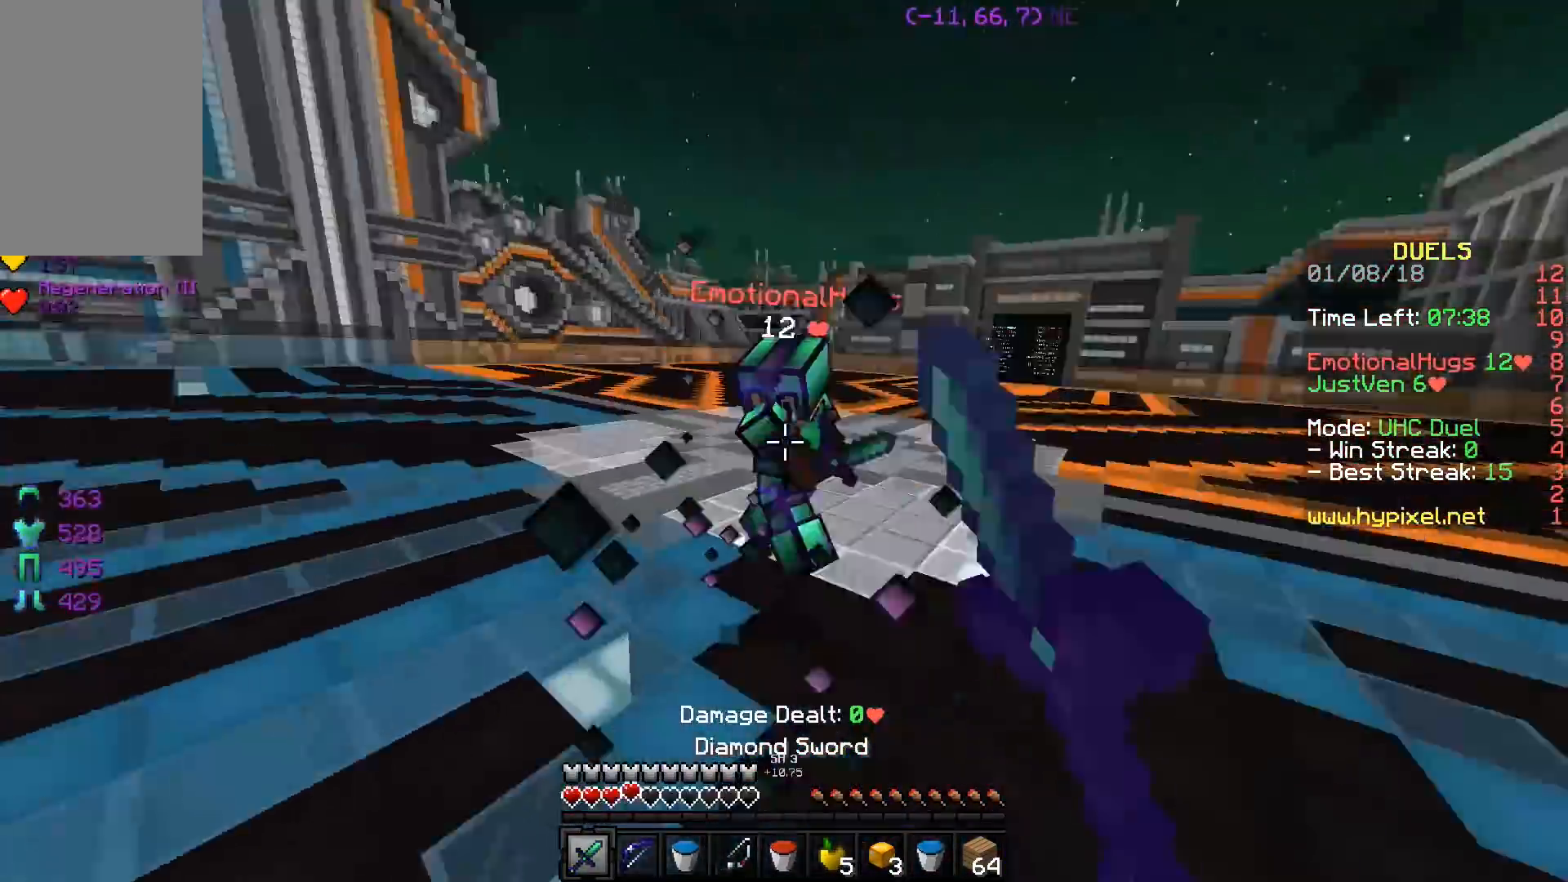
{"keys": ["w"], "events": []}
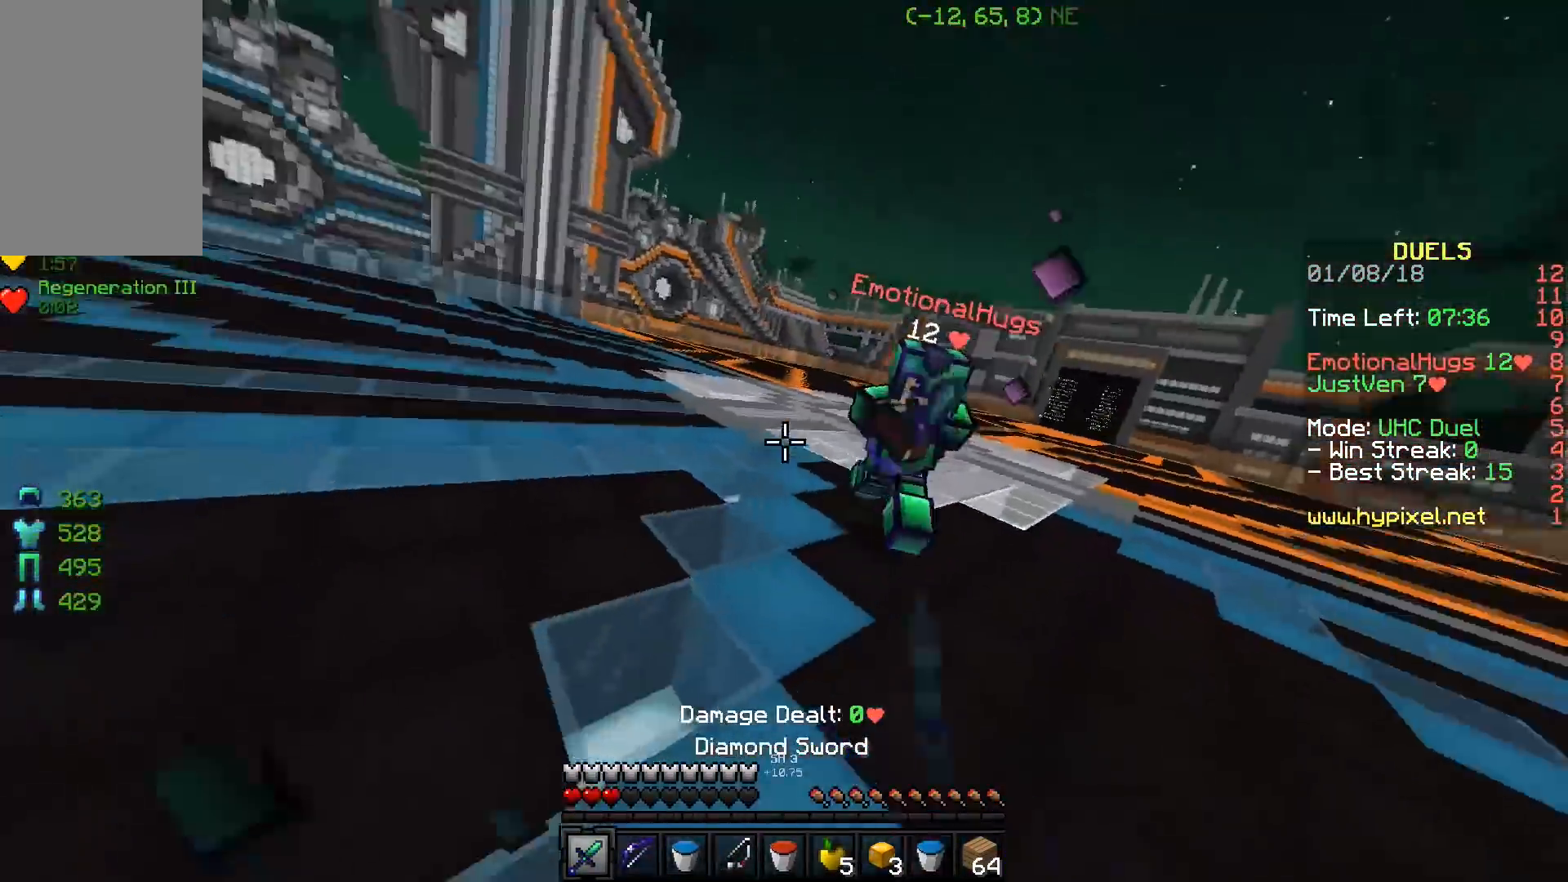
{"keys": ["a", "w"], "events": [[200, "a", "down"]]}
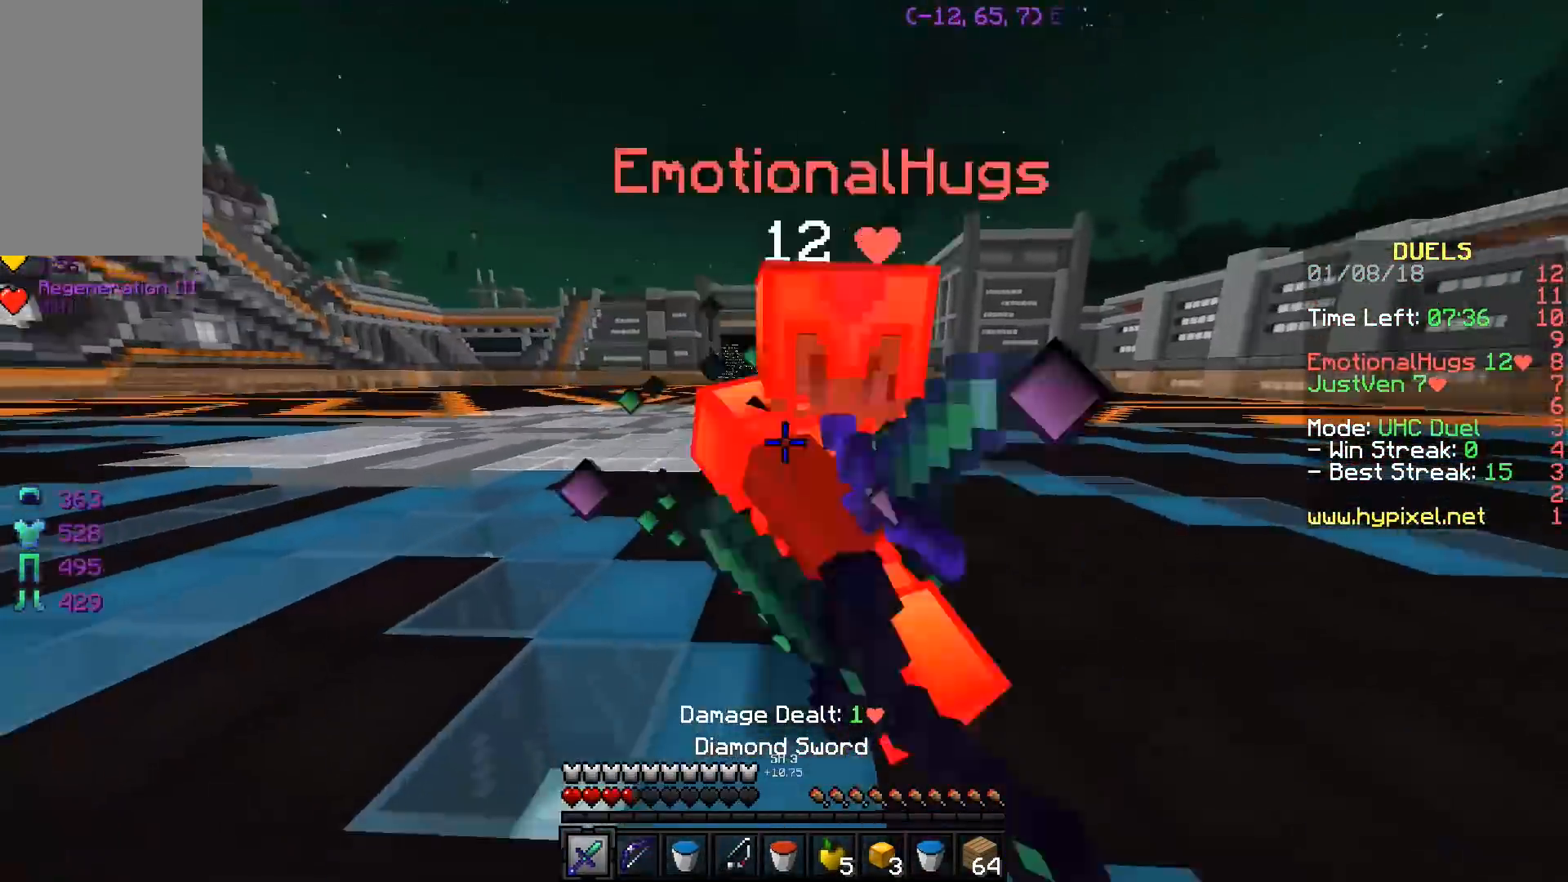
{"keys": ["d"], "events": [[301, "a", "up"], [351, "w", "up"], [451, "d", "down"]]}
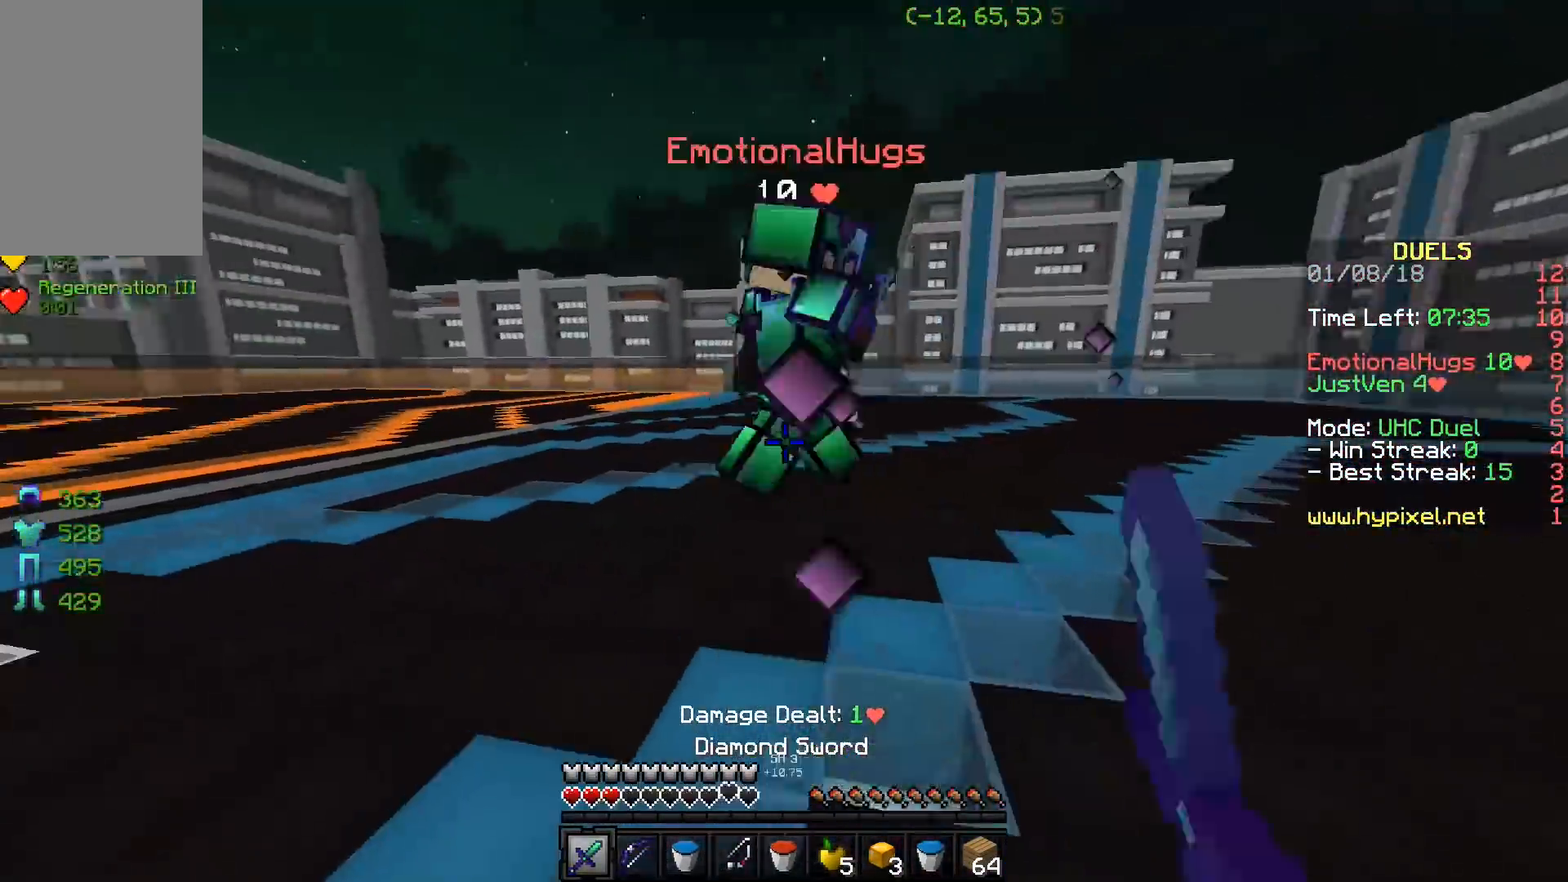
{"keys": [], "events": [[450, "d", "up"]]}
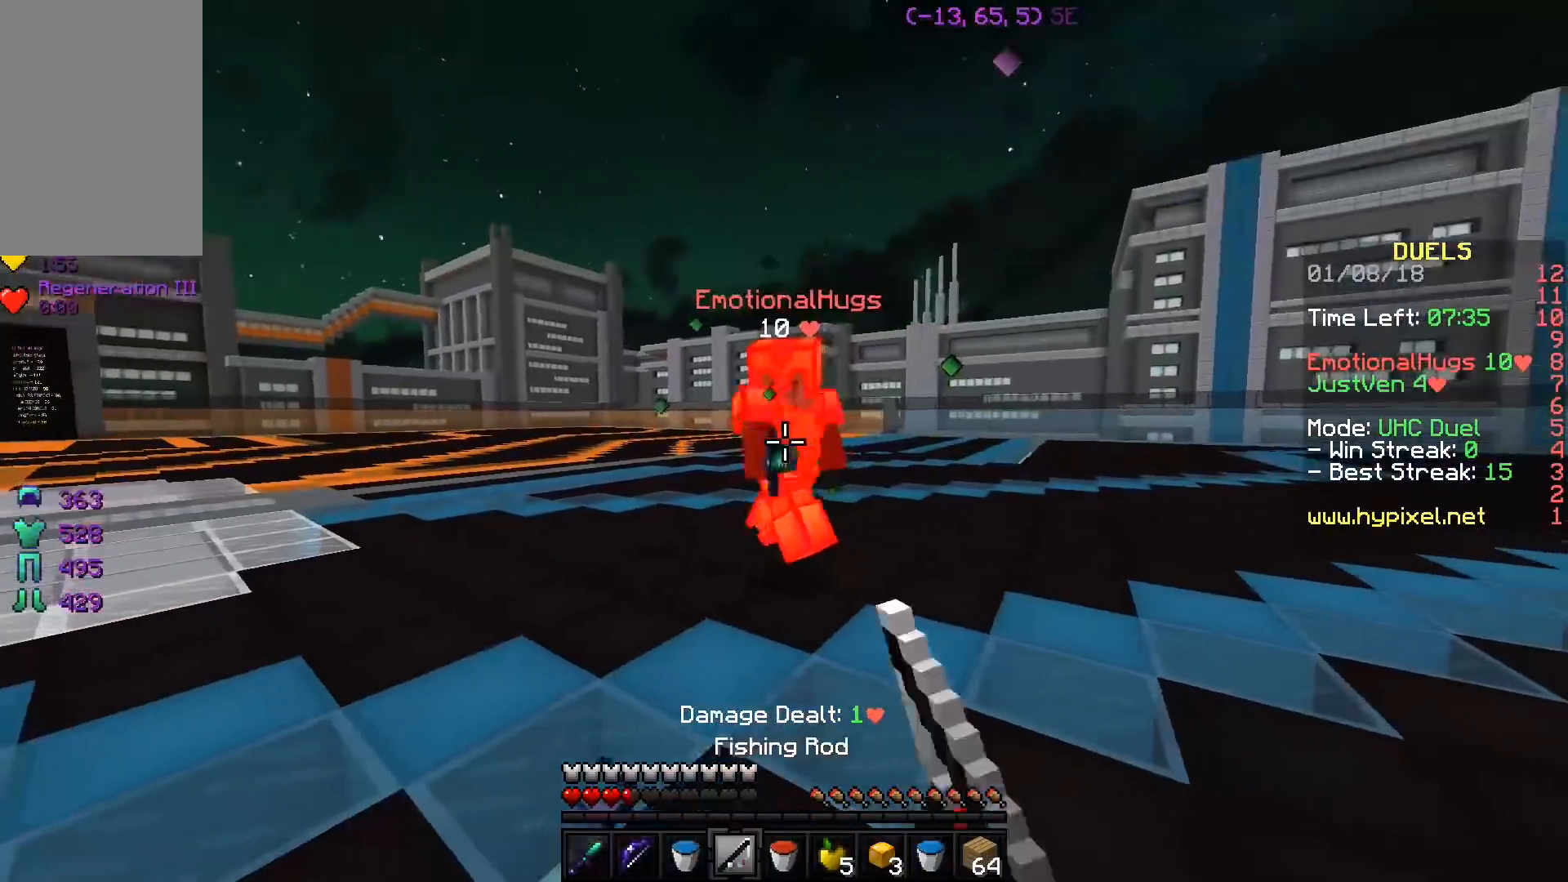
{"keys": ["a", "w"], "events": [[50, "w", "down"], [451, "a", "down"]]}
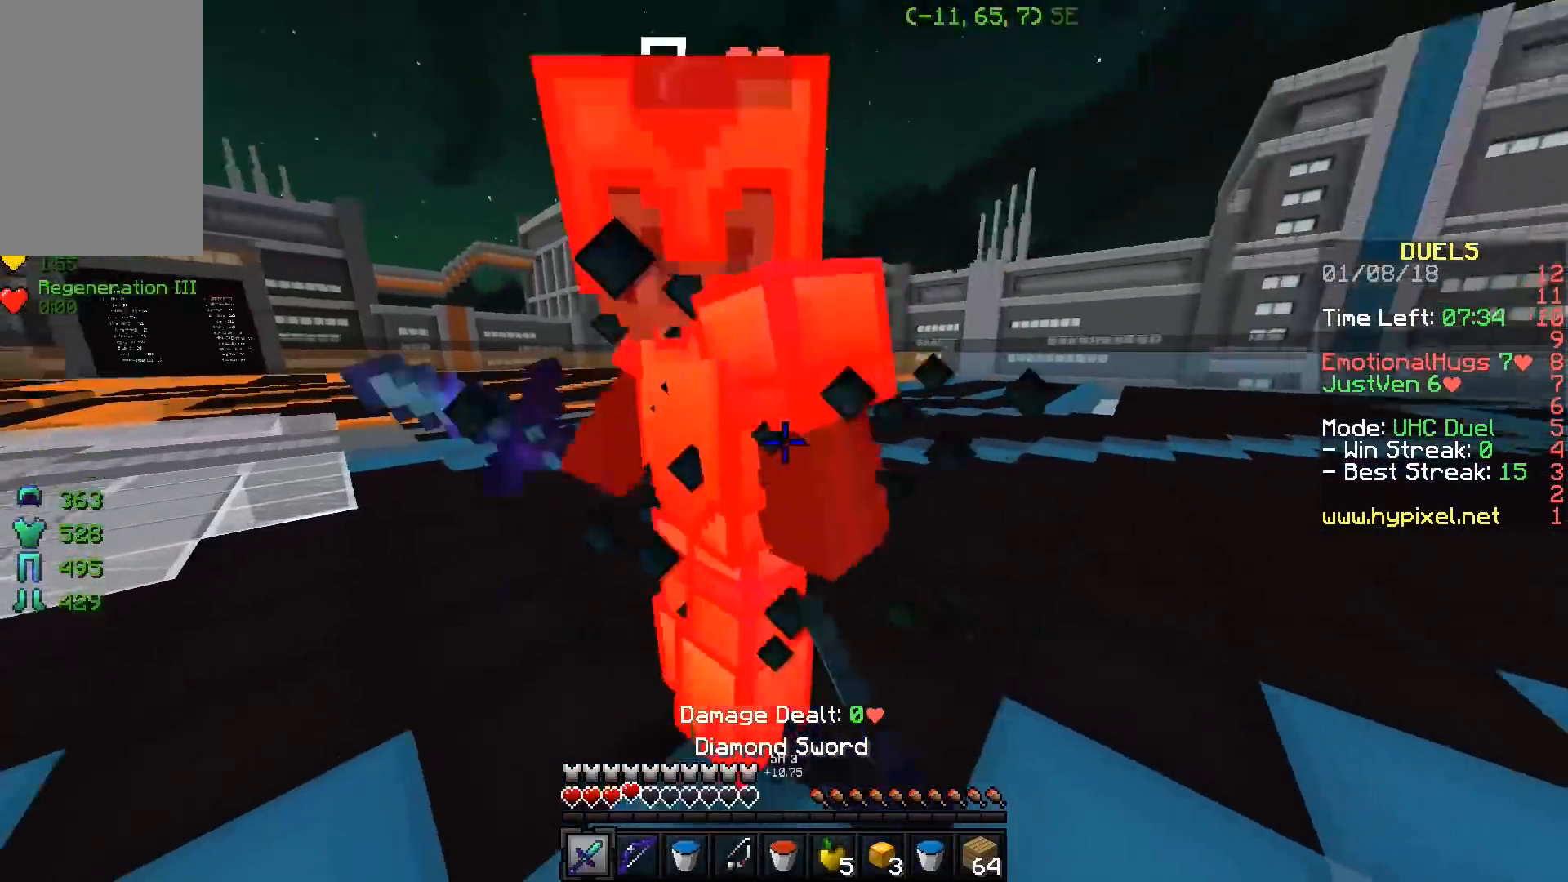
{"keys": [], "events": [[50, "w", "up"], [100, "a", "up"], [150, "s", "down"], [500, "s", "up"]]}
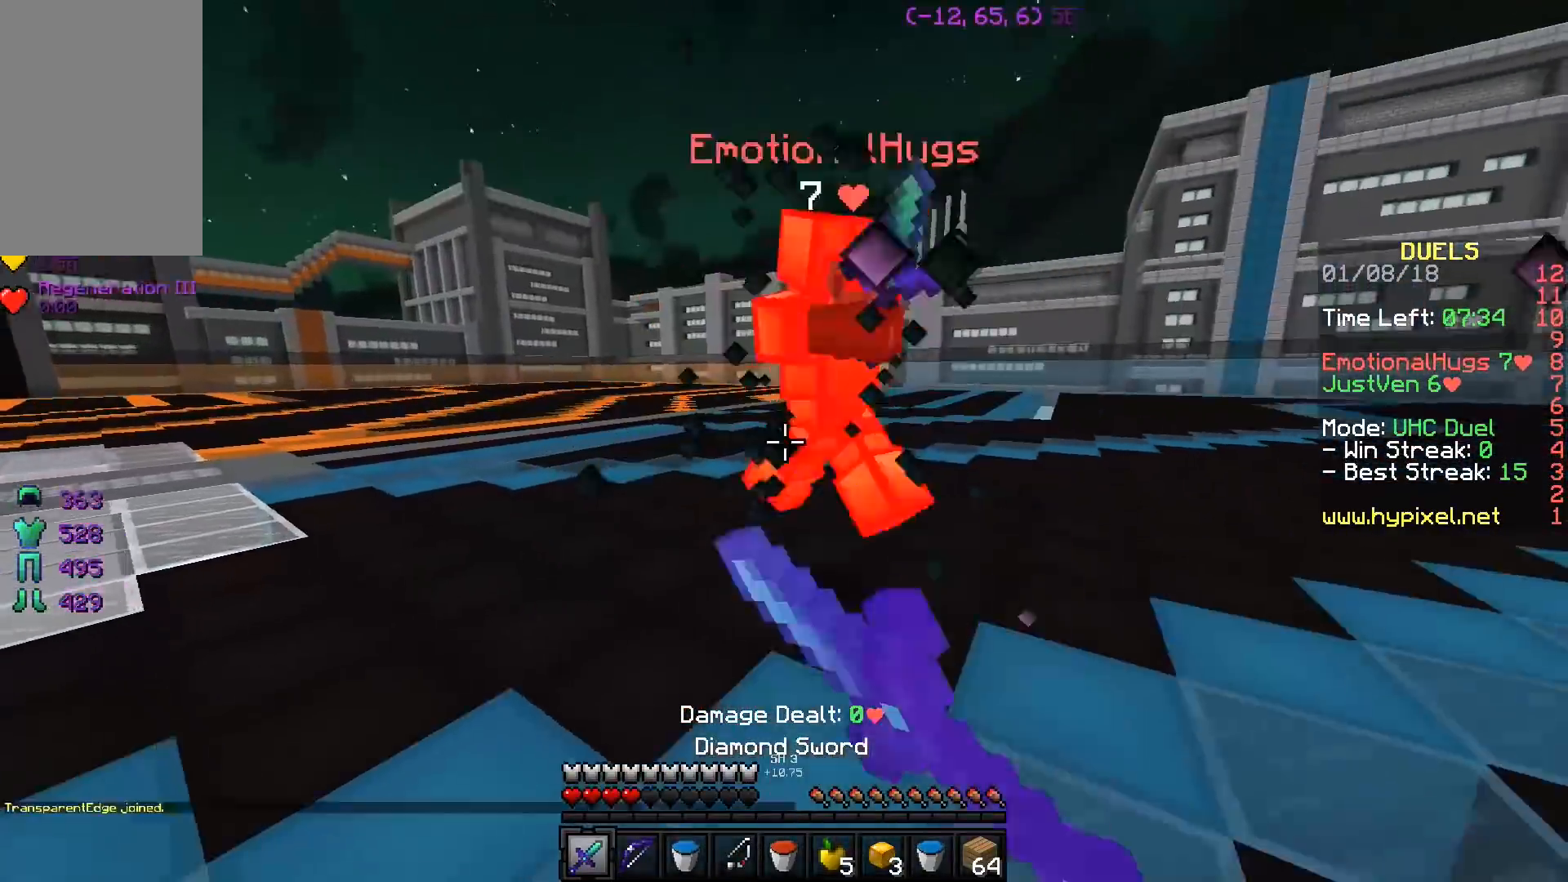
{"keys": ["w"], "events": [[84, "w", "down"]]}
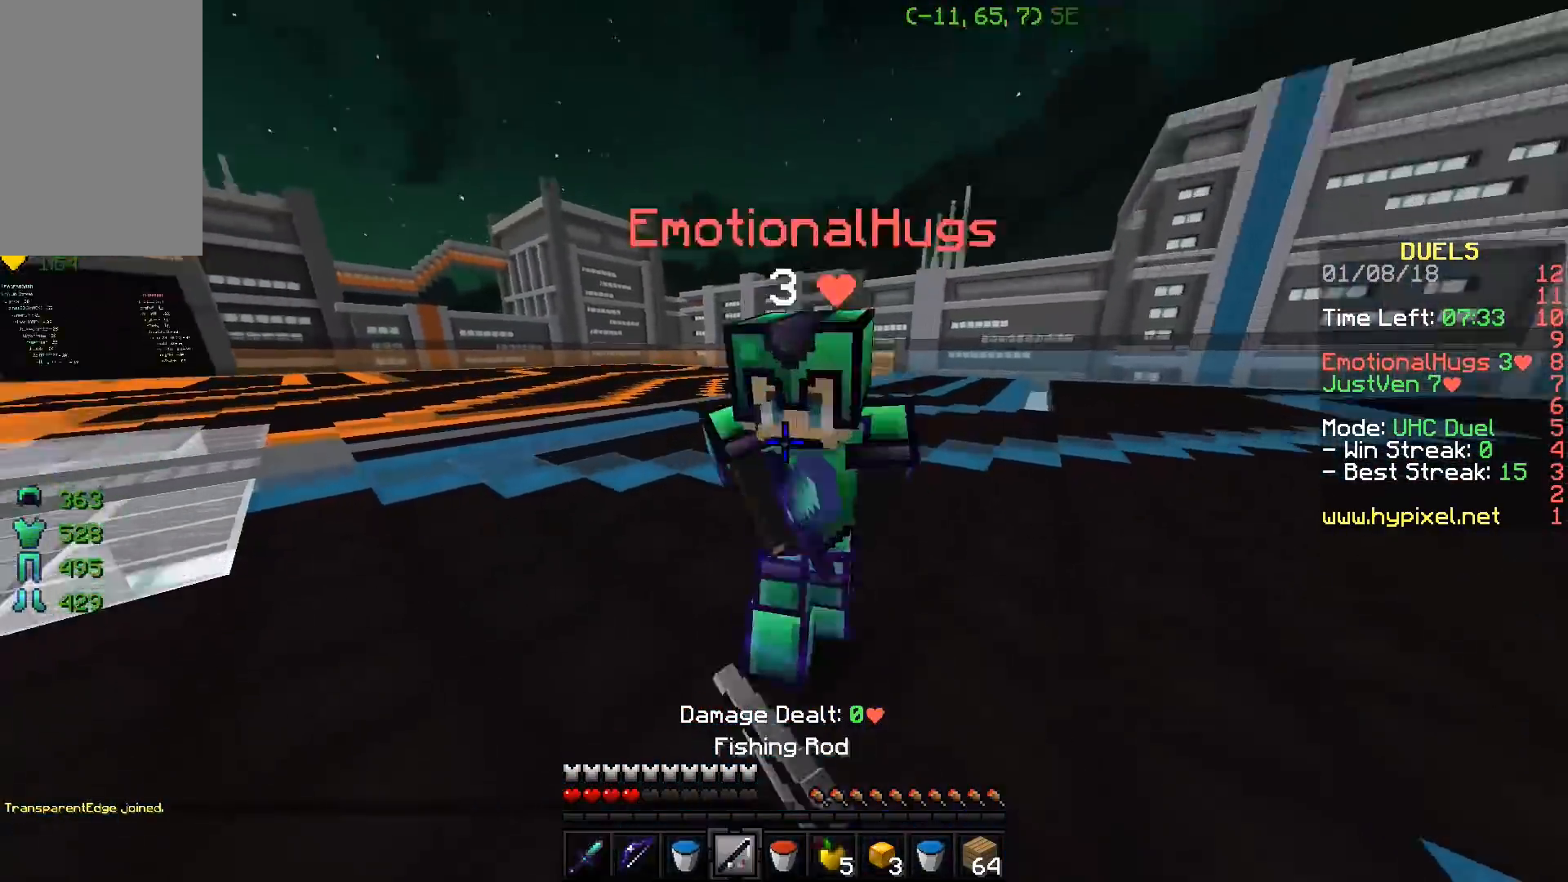
{"keys": ["w"], "events": [[233, "w", "up"], [334, "w", "down"]]}
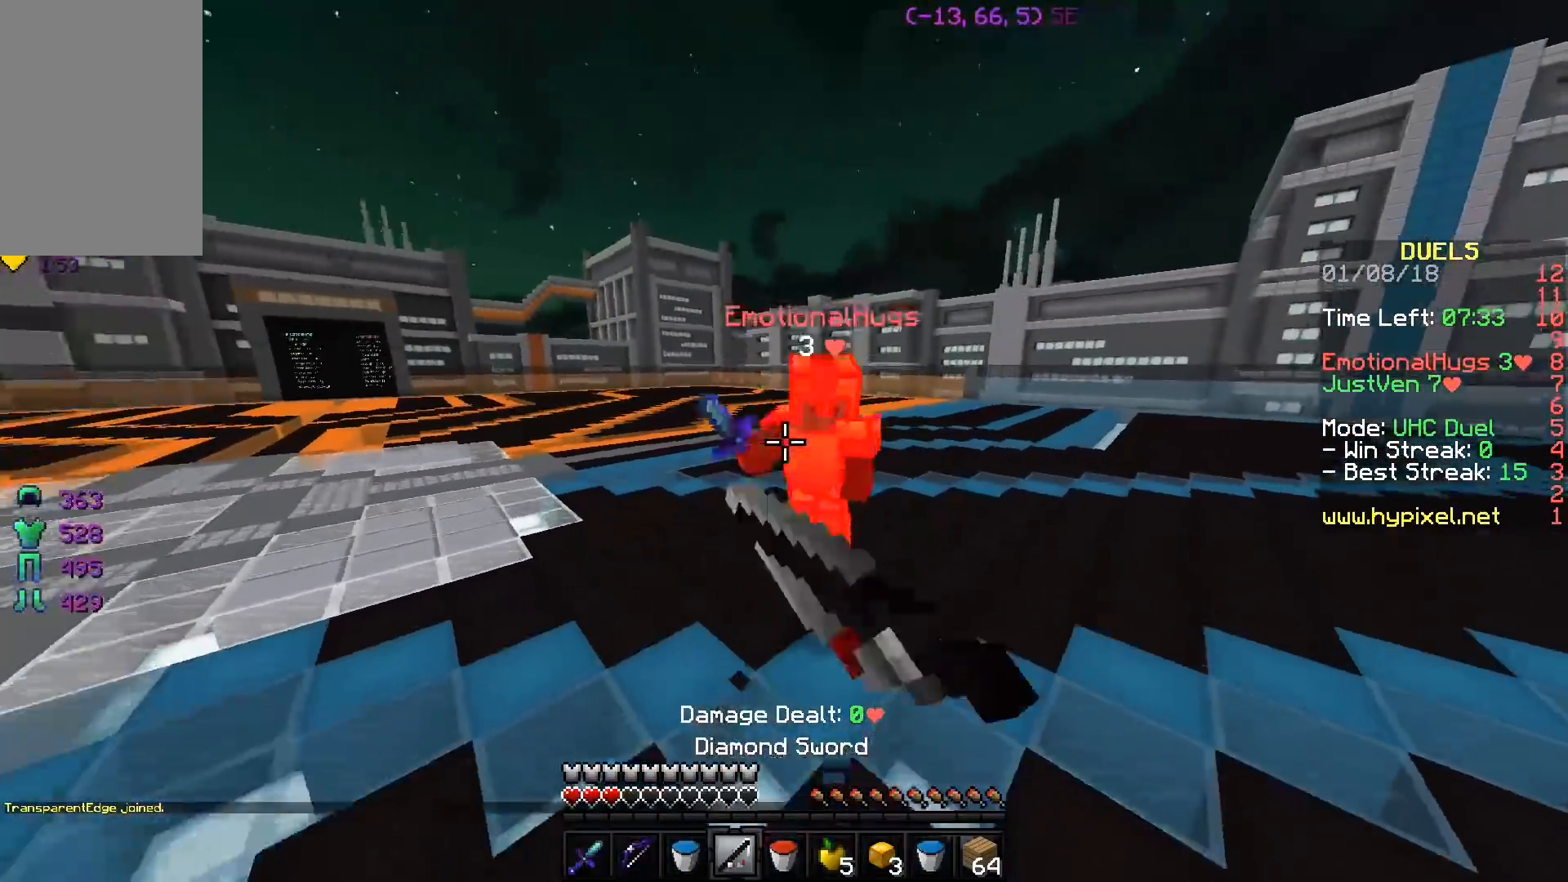
{"keys": ["w"], "events": []}
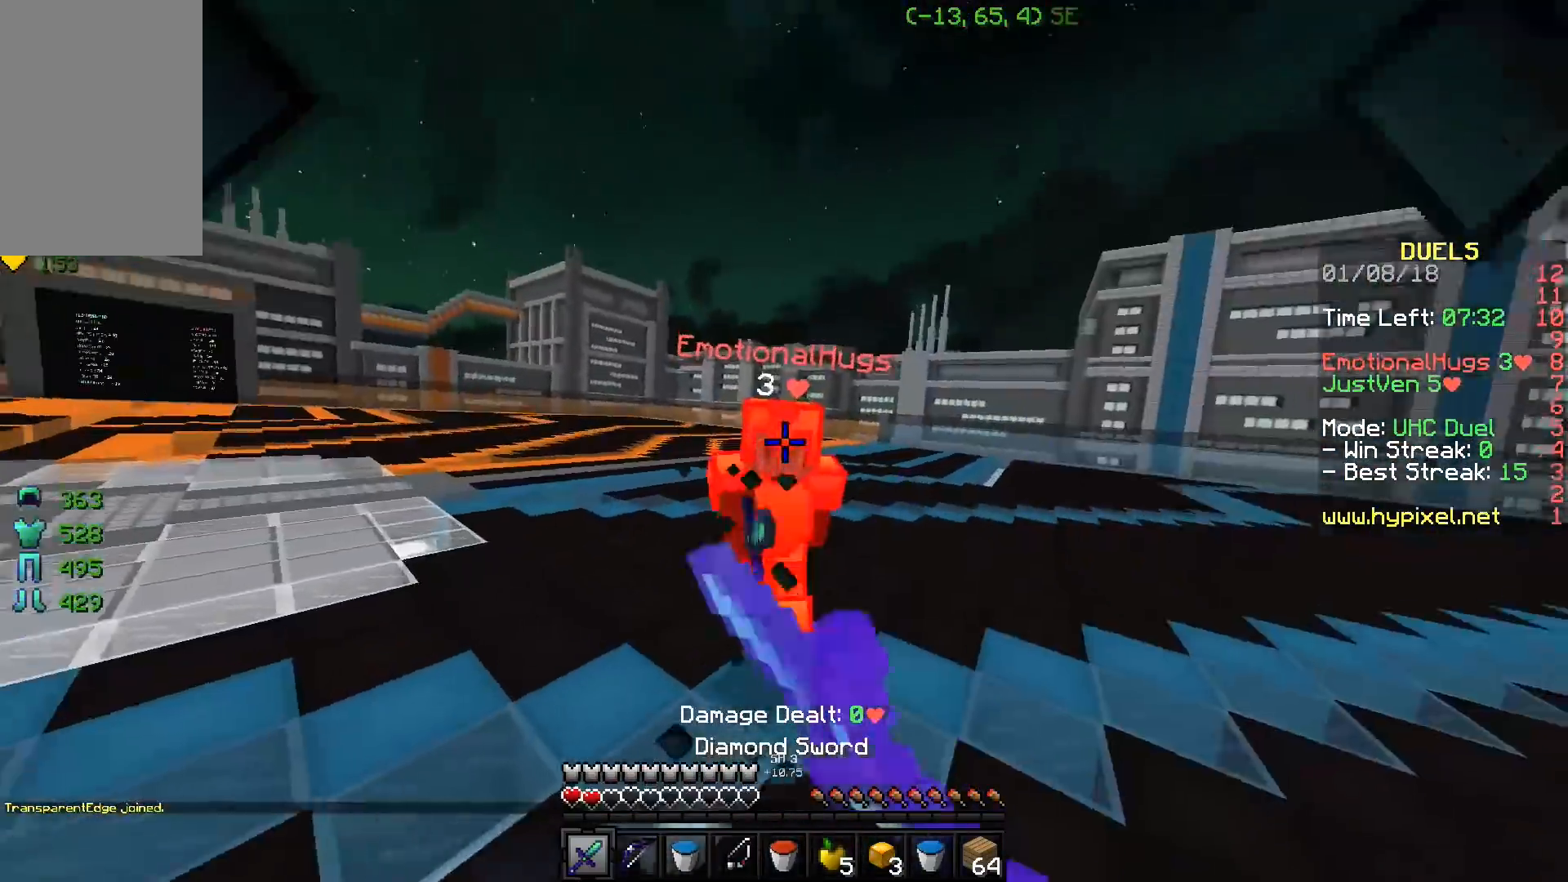
{"keys": ["a", "w"], "events": [[33, "a", "down"]]}
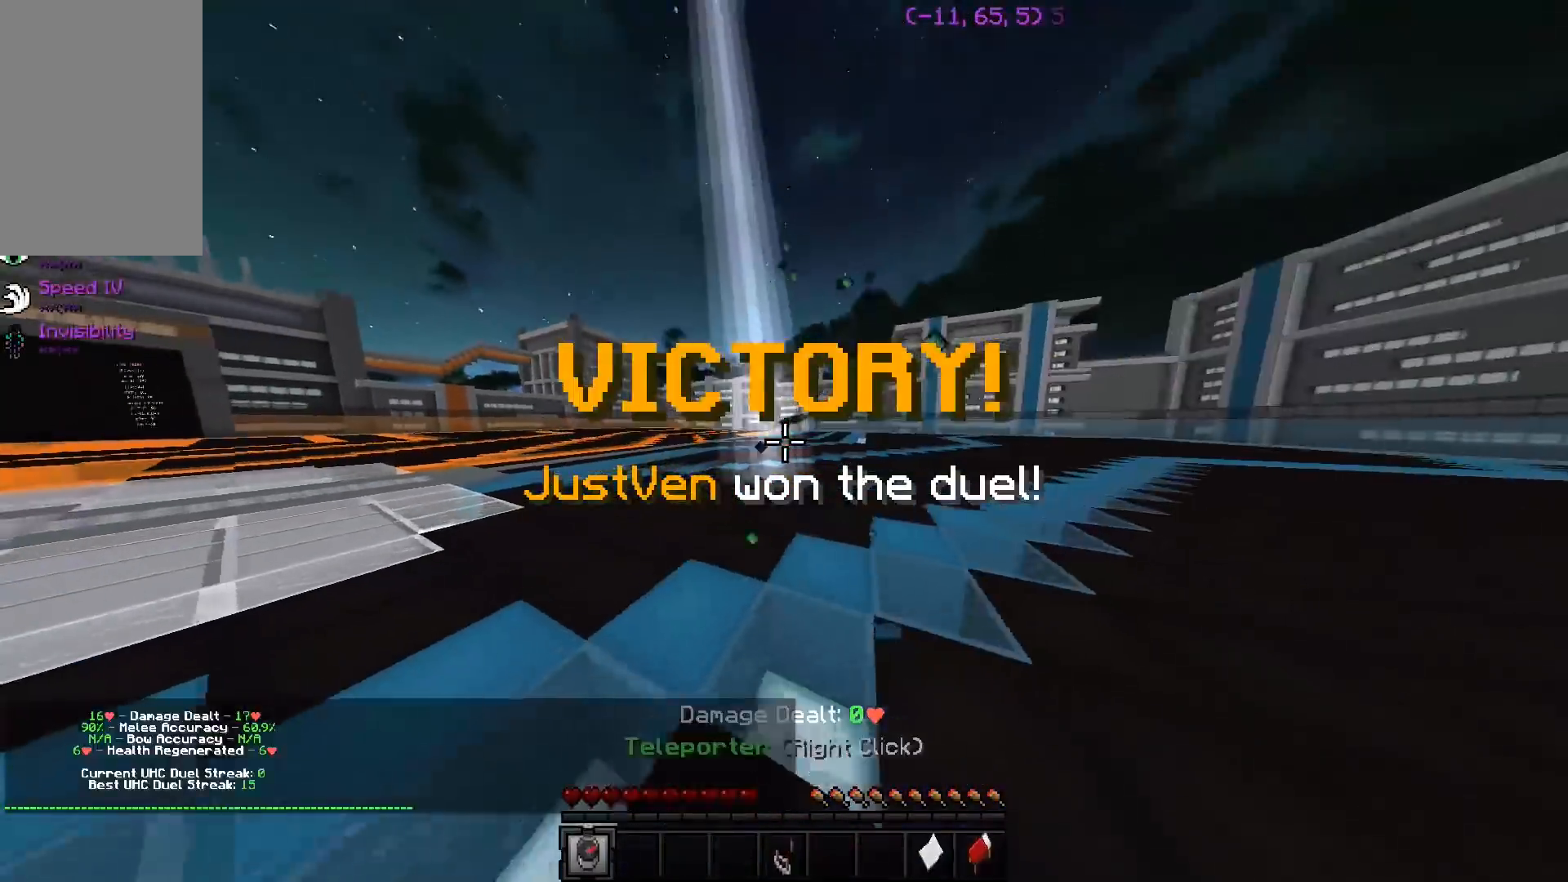
{"keys": ["w"], "events": [[234, "a", "up"]]}
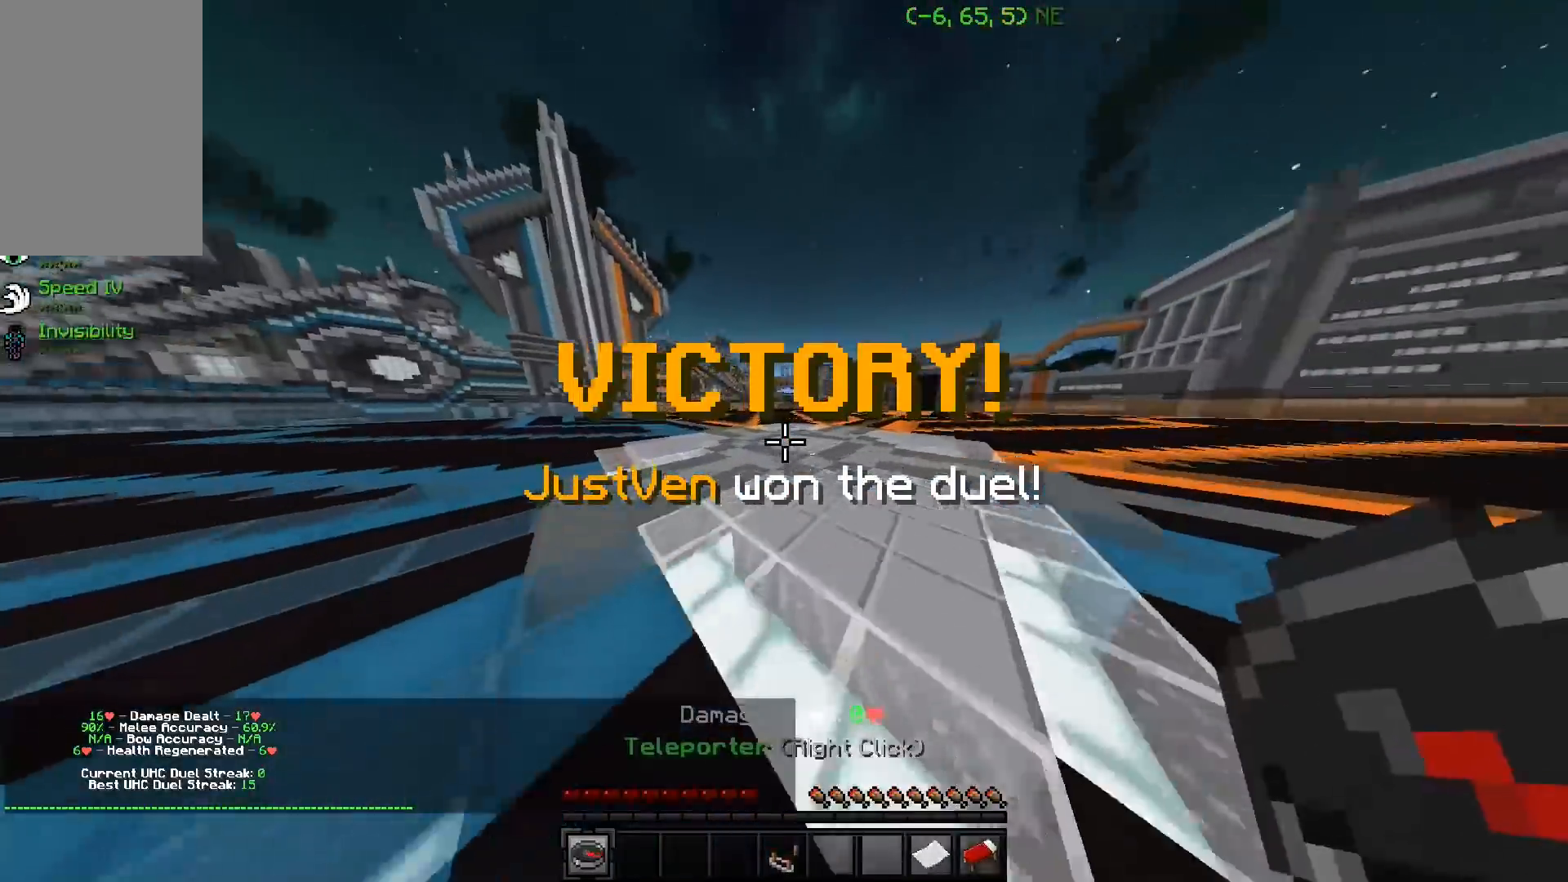
{"keys": ["a", "w"], "events": [[183, "a", "down"]]}
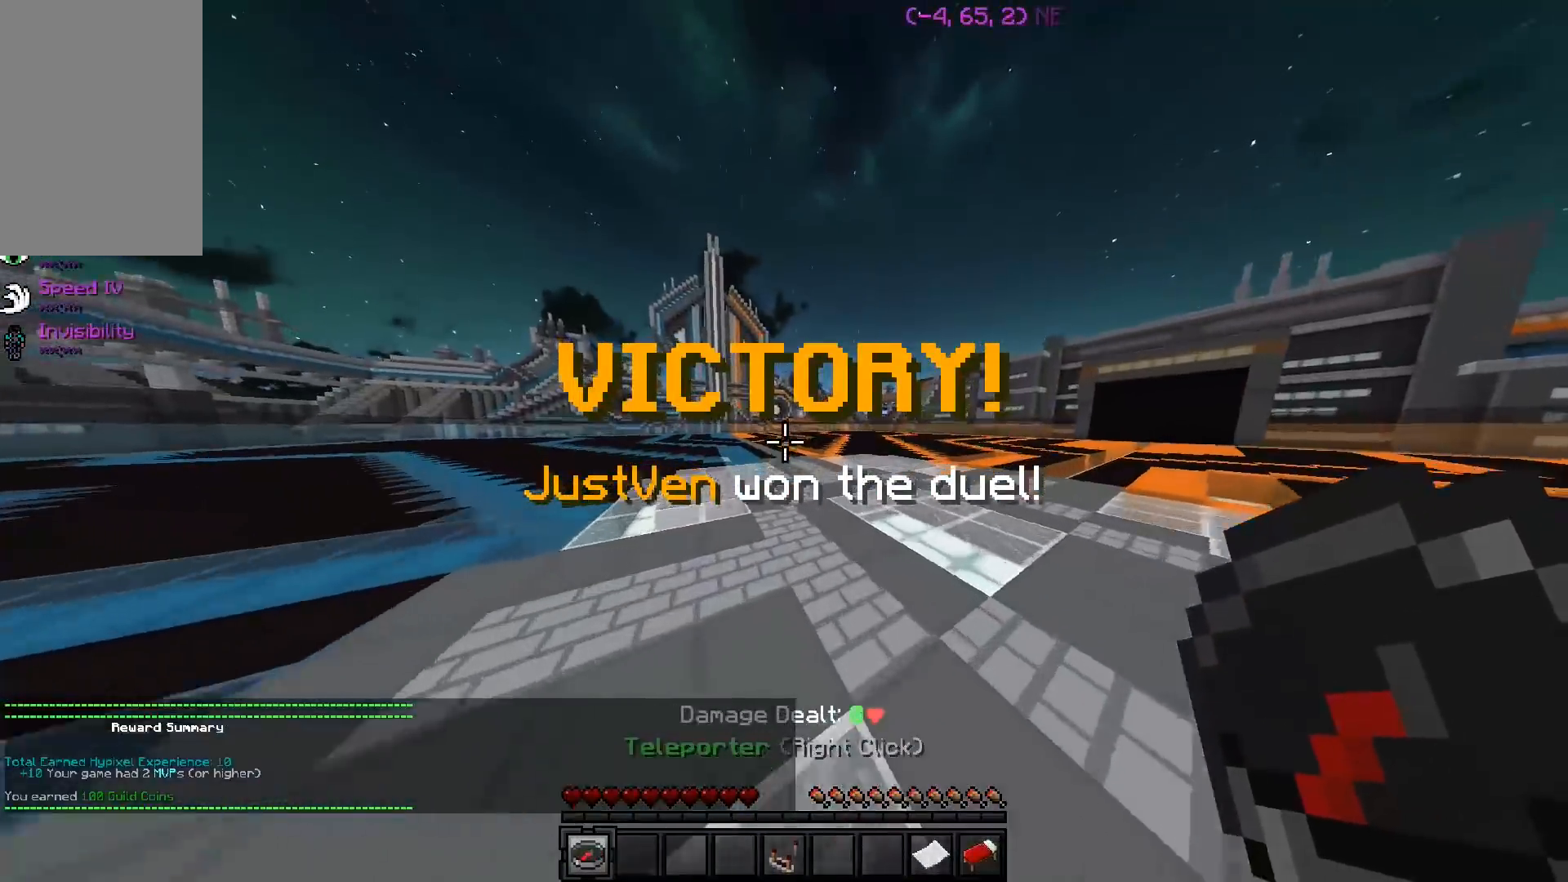
{"keys": [], "events": [[284, "a", "up"], [284, "w", "up"]]}